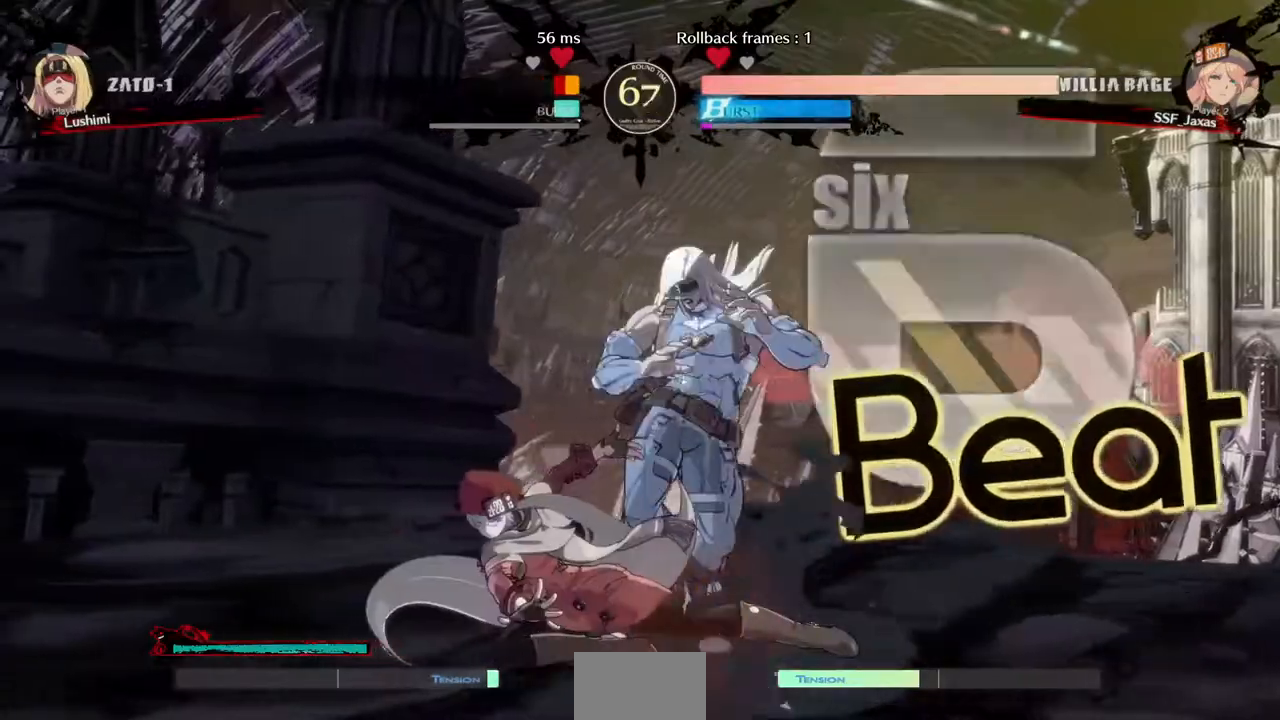
Gameplay with a controller (PlayStation layout); each line is a JSON object with the inputs held at the frame after it (dt_ms = milliseconds from this image to that frame). "events" lists button and stick changes between this image and that frame as [ms after this image, input, new state], when the widget could be followed in between. Not read: L3 R3.
{"dt_ms": 480, "buttons": ["R1"], "events": [[80, "DPAD_DOWN", "up"], [80, "R2", "up"], [120, "DPAD_DOWN", "down"], [240, "DPAD_RIGHT", "down"], [320, "DPAD_DOWN", "up"], [320, "R1", "down"], [480, "DPAD_RIGHT", "up"]]}
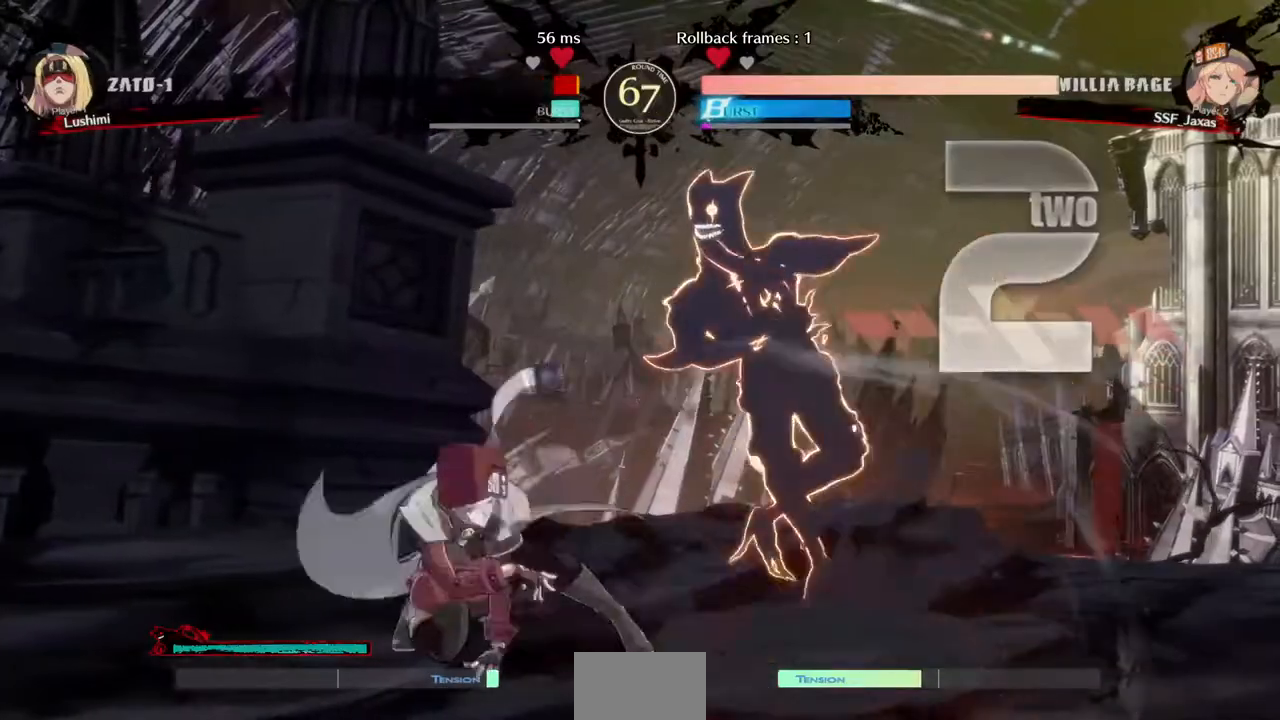
{"dt_ms": 520, "buttons": [], "events": [[40, "R1", "up"]]}
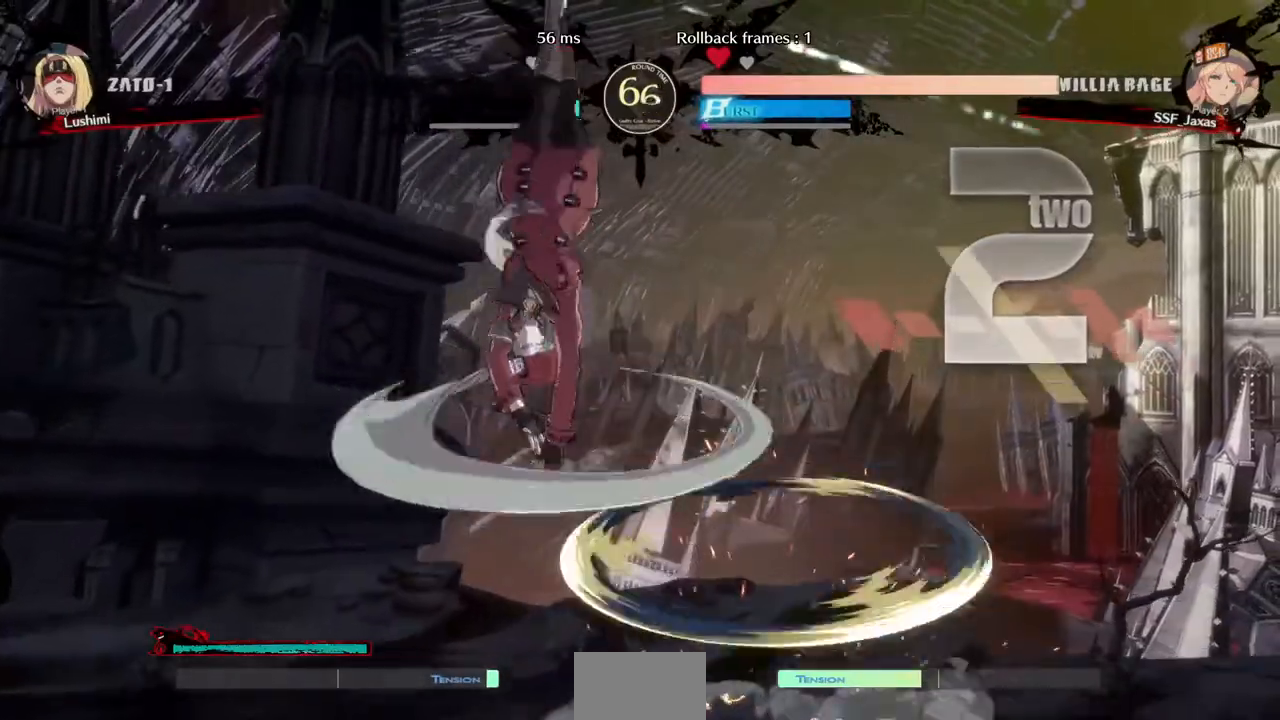
{"dt_ms": 480, "buttons": ["L1"], "events": [[360, "L1", "down"]]}
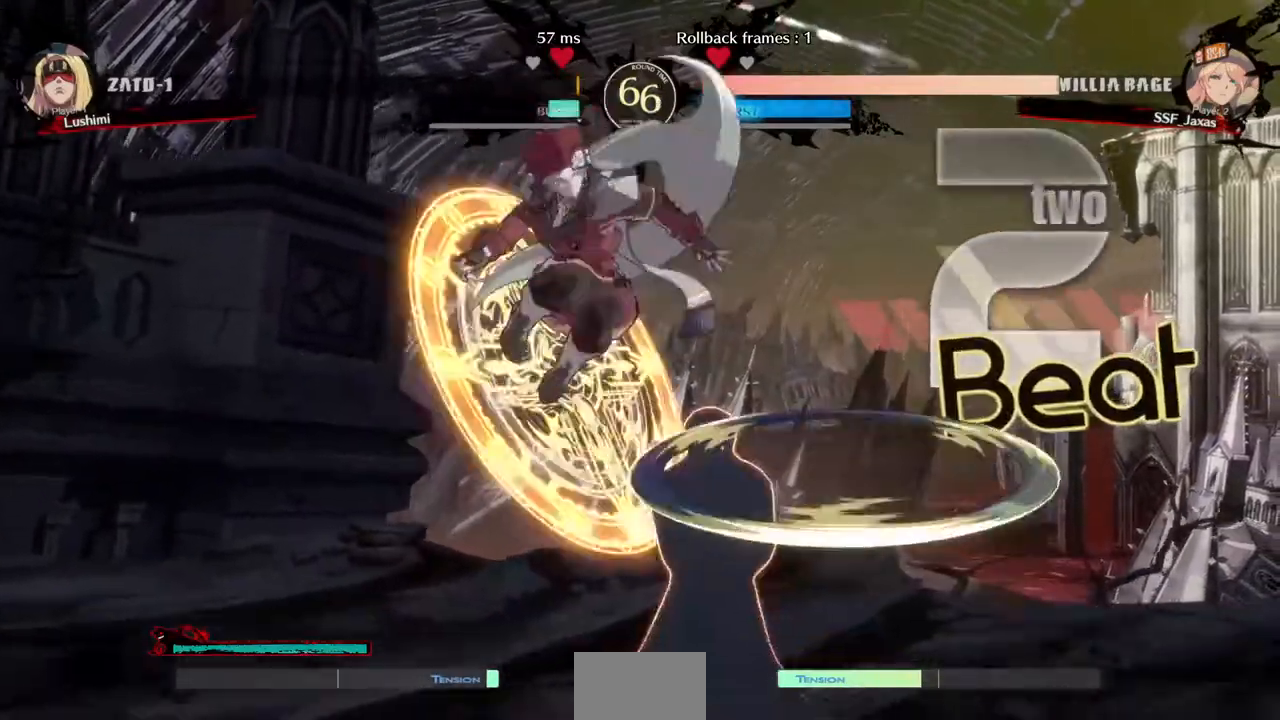
{"dt_ms": 1000, "buttons": []}
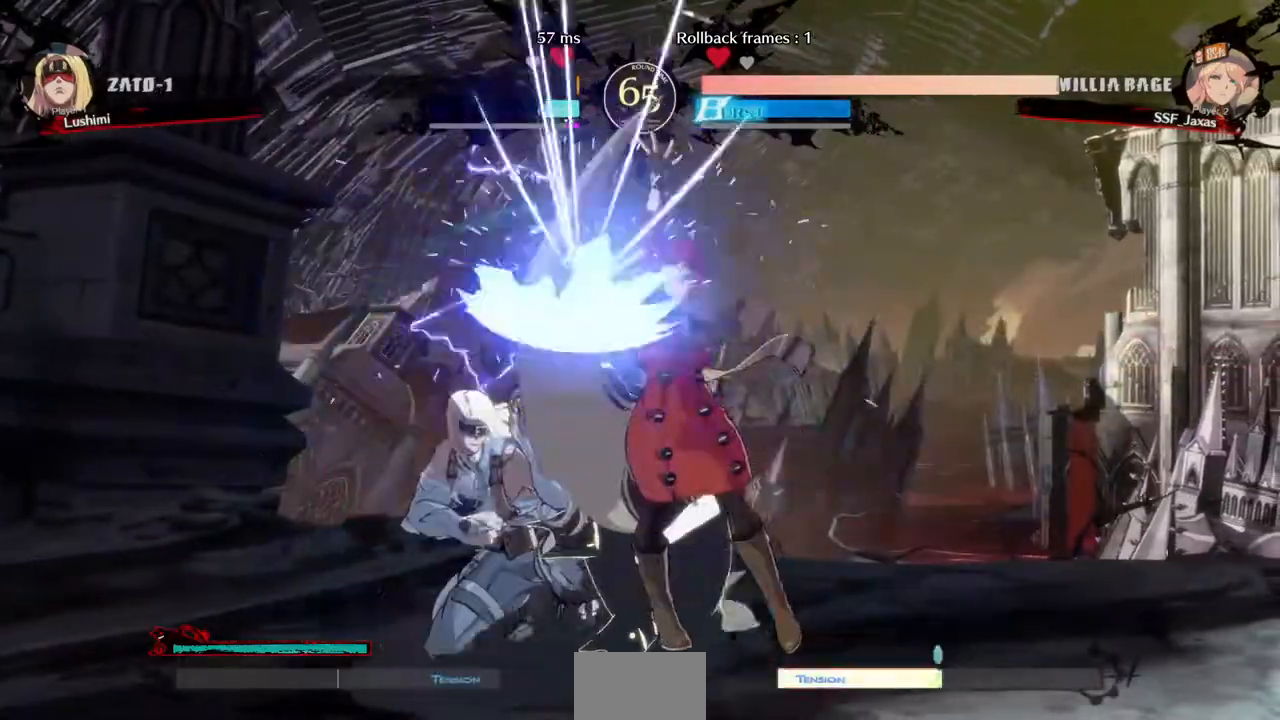
{"dt_ms": 520, "buttons": [], "events": [[200, "DPAD_LEFT", "down"], [240, "R1", "down"], [360, "DPAD_LEFT", "up"], [440, "R1", "up"]]}
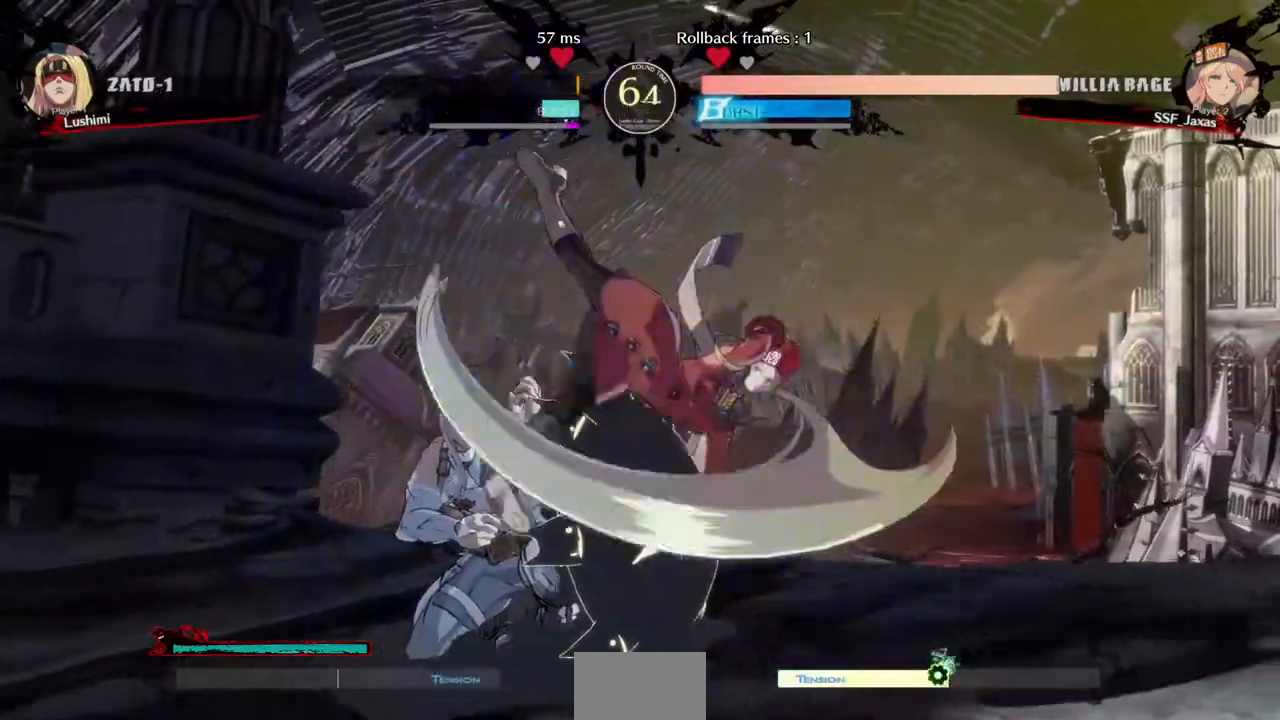
{"dt_ms": 480, "buttons": [], "events": []}
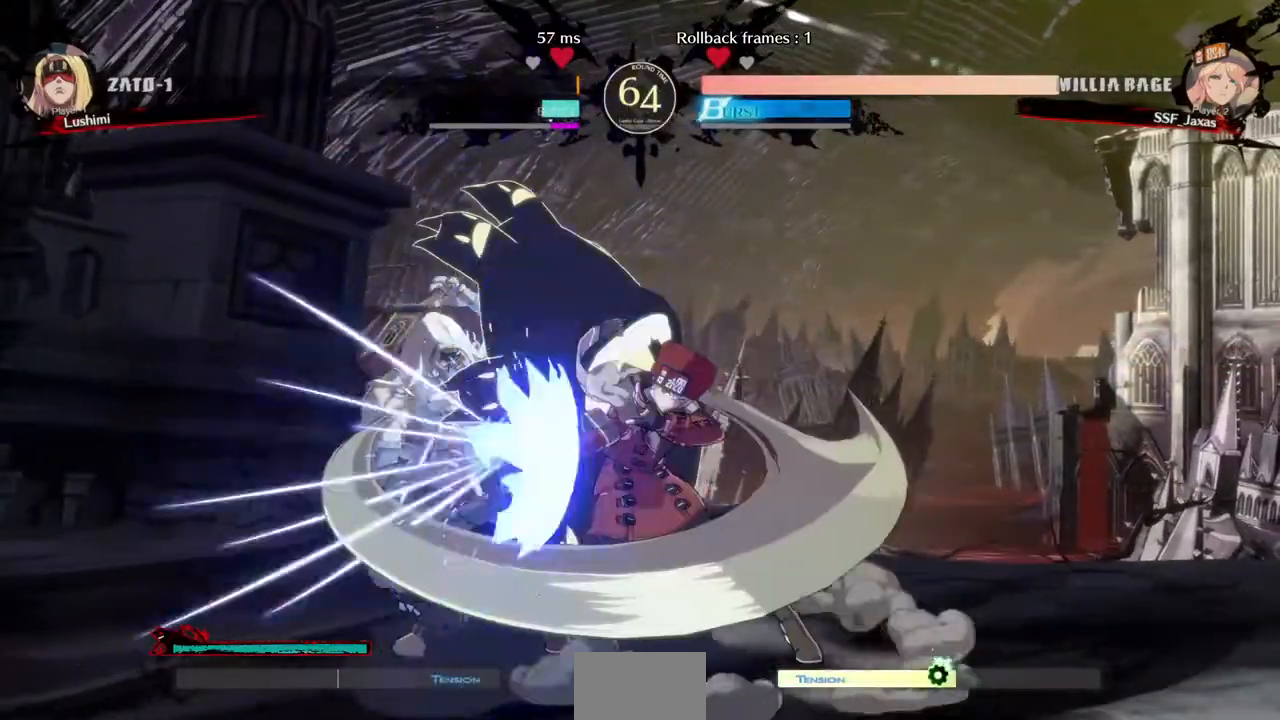
{"dt_ms": 520, "buttons": ["L1", "DPAD_LEFT"], "events": [[200, "DPAD_DOWN", "down"], [240, "DPAD_LEFT", "down"], [320, "DPAD_DOWN", "up"], [320, "TRIANGLE", "down"], [440, "L1", "down"], [440, "TRIANGLE", "up"]]}
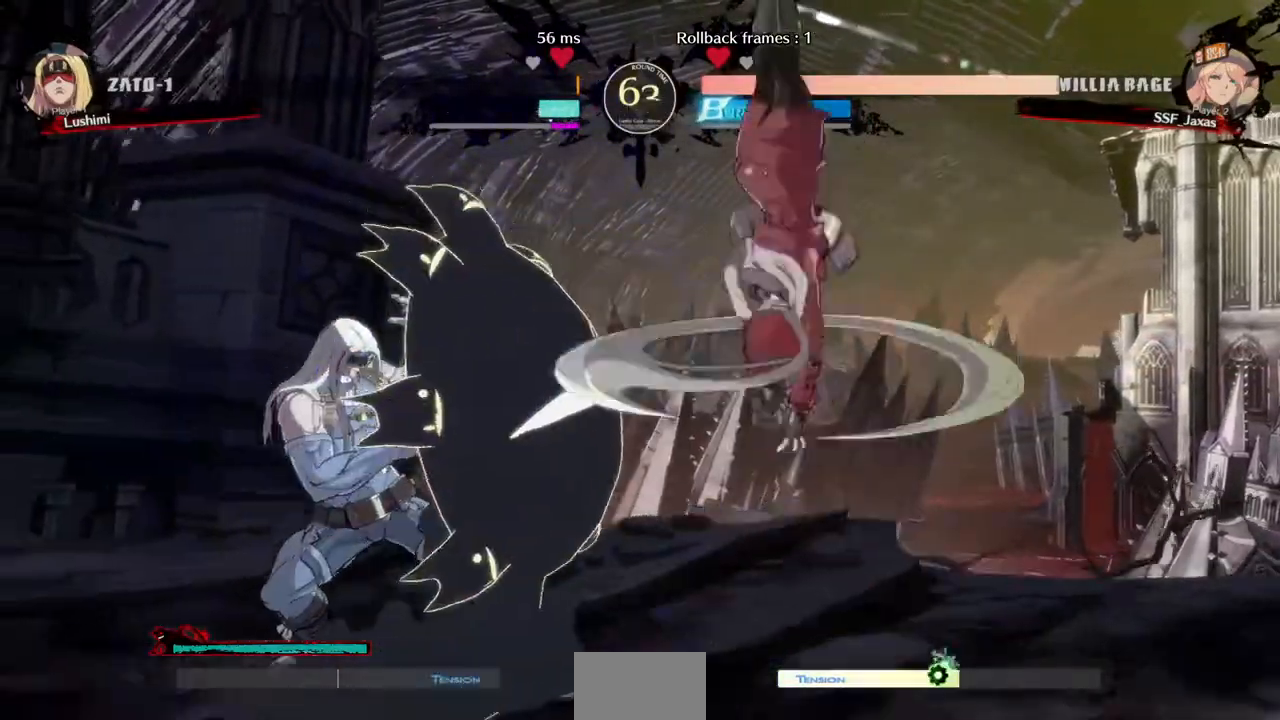
{"dt_ms": 480, "buttons": [], "events": [[40, "CIRCLE", "down"], [440, "CIRCLE", "up"], [440, "L1", "up"], [480, "DPAD_LEFT", "up"]]}
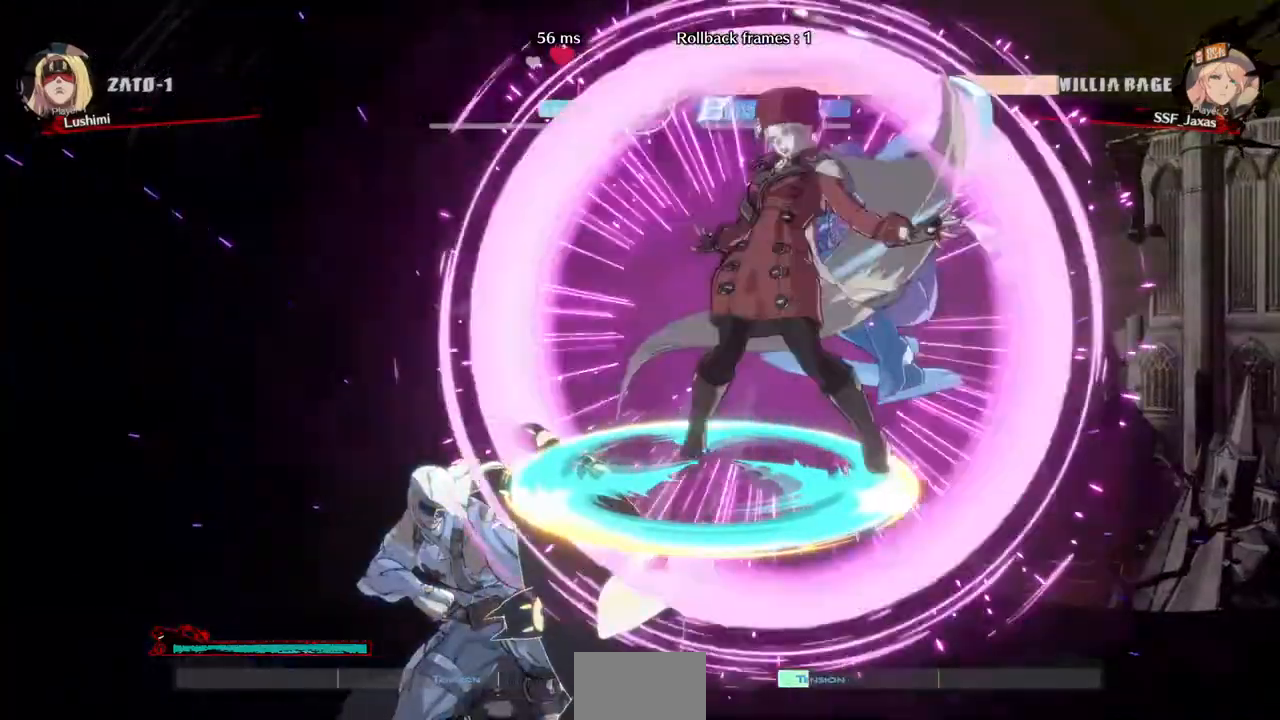
{"dt_ms": 520, "buttons": [], "events": [[360, "SQUARE", "down"], [520, "SQUARE", "up"]]}
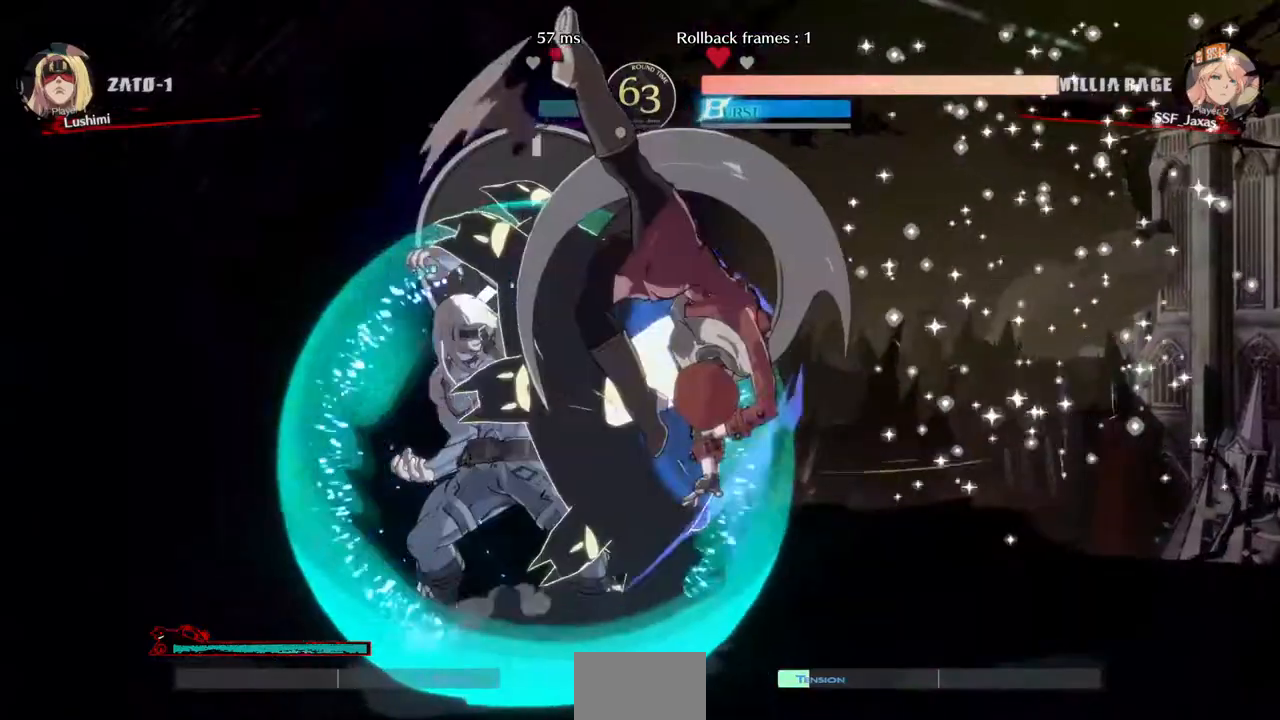
{"dt_ms": 480, "buttons": ["R2", "DPAD_LEFT"]}
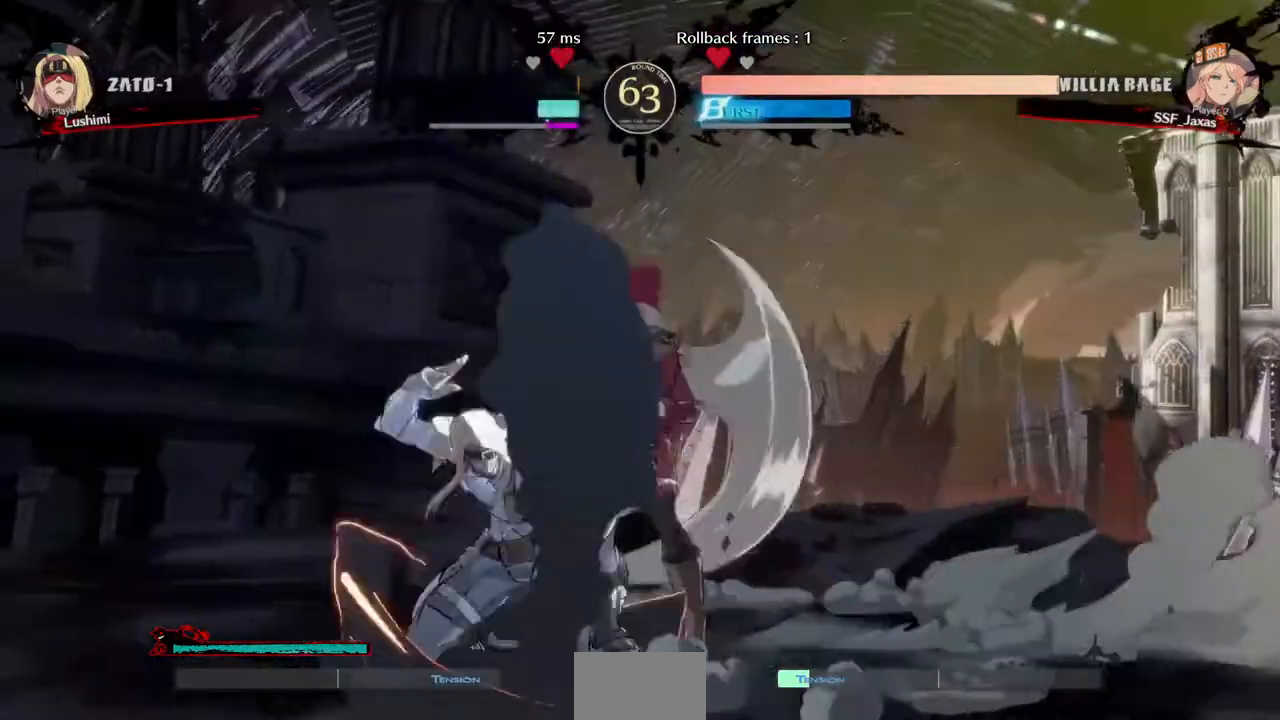
{"dt_ms": 520, "buttons": ["DPAD_DOWN", "DPAD_RIGHT"], "events": [[40, "R2", "up"], [160, "DPAD_LEFT", "up"], [440, "DPAD_DOWN", "down"], [440, "DPAD_RIGHT", "down"]]}
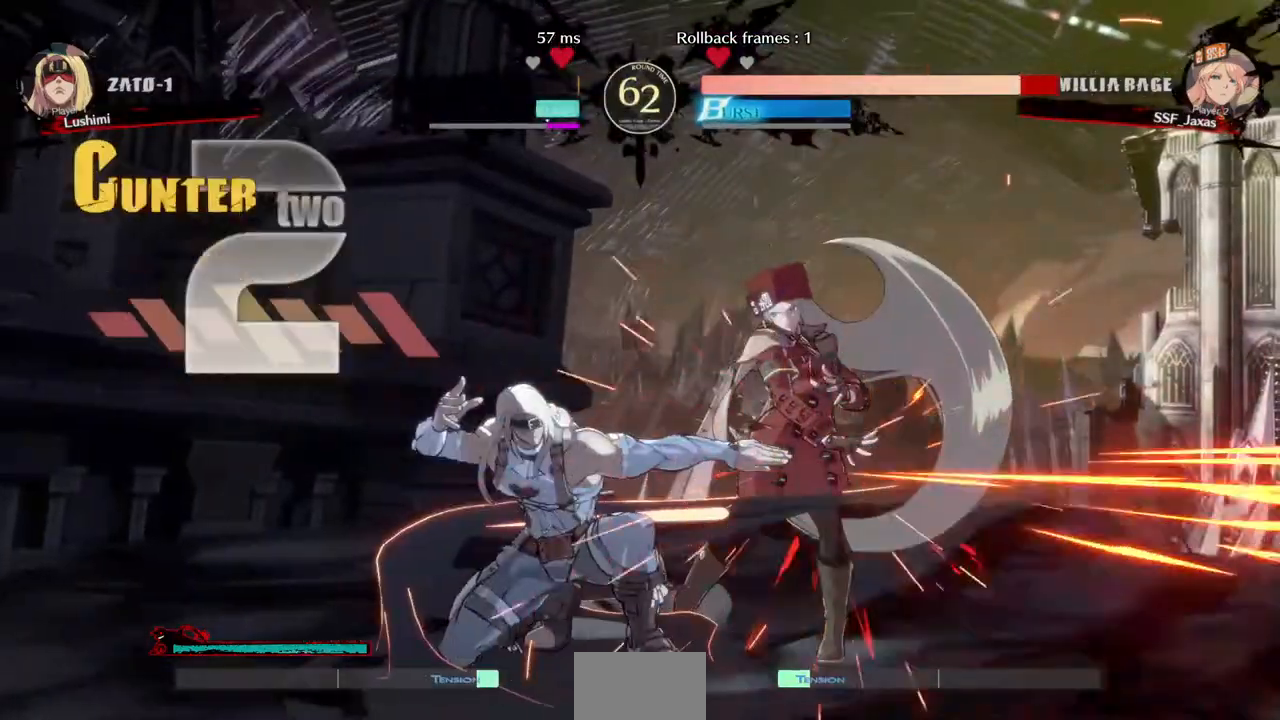
{"dt_ms": 480, "buttons": ["R2", "DPAD_DOWN", "DPAD_RIGHT"], "events": [[120, "START", "down"], [160, "START", "up"], [240, "SQUARE", "down"], [360, "SQUARE", "up"], [480, "R2", "down"]]}
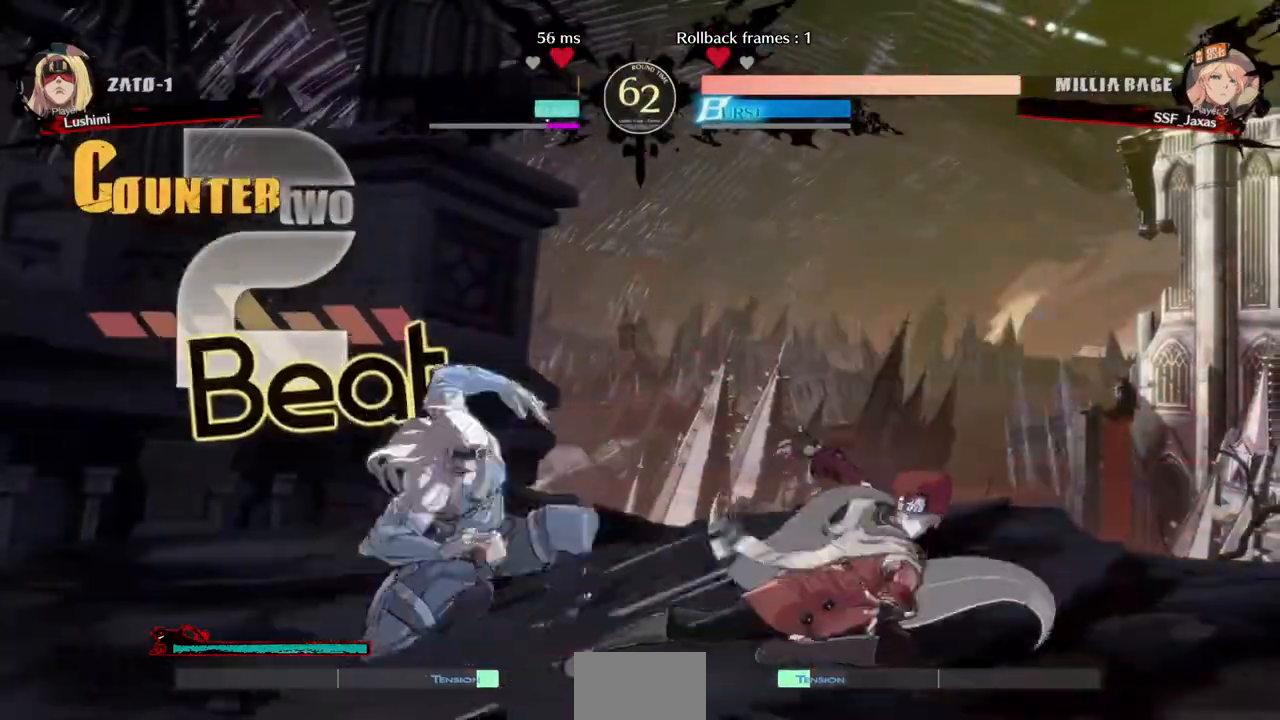
{"dt_ms": 520, "buttons": ["DPAD_DOWN", "DPAD_RIGHT"], "events": [[160, "R2", "up"]]}
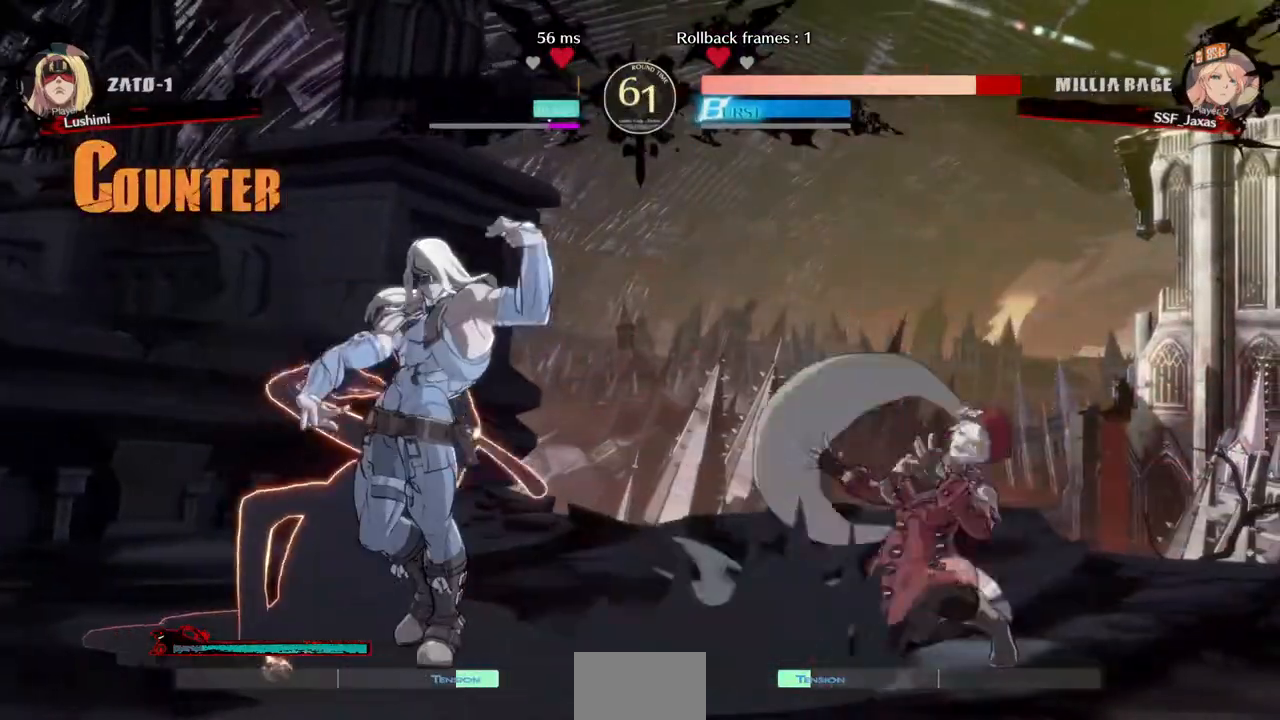
{"dt_ms": 480, "buttons": ["DPAD_RIGHT"], "events": [[80, "DPAD_DOWN", "up"], [80, "DPAD_UP", "down"], [160, "DPAD_UP", "up"], [160, "L1", "down"], [240, "DPAD_RIGHT", "up"], [240, "L1", "up"], [480, "DPAD_RIGHT", "down"]]}
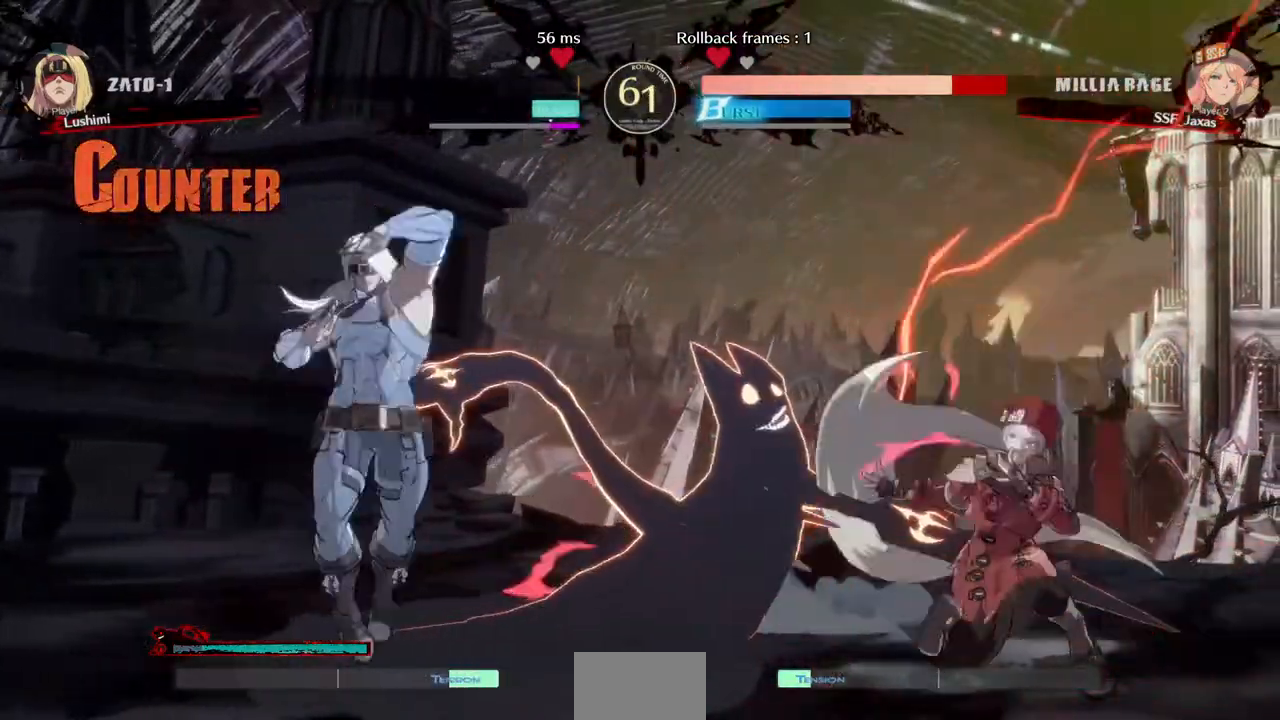
{"dt_ms": 520, "buttons": ["SQUARE", "DPAD_DOWN", "DPAD_RIGHT"], "events": [[280, "DPAD_DOWN", "down"], [440, "SQUARE", "down"]]}
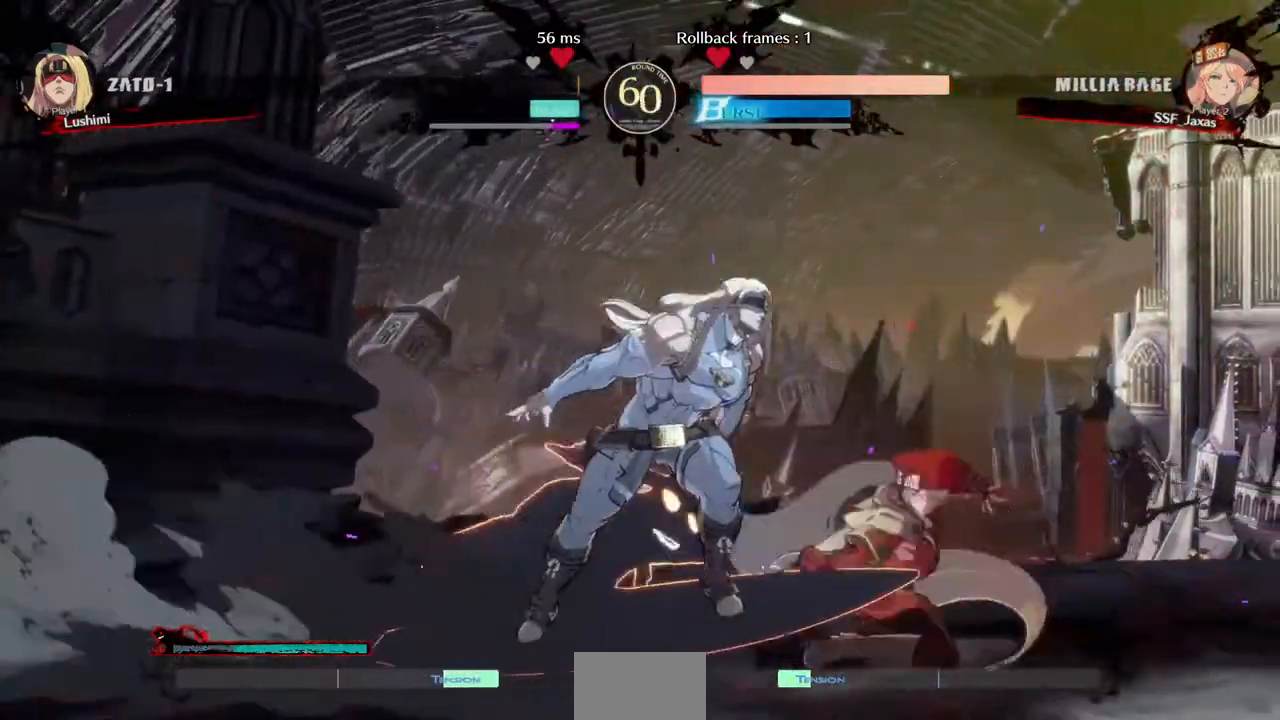
{"dt_ms": 480, "buttons": [], "events": [[80, "SQUARE", "up"], [120, "R2", "down"], [280, "R2", "up"], [320, "DPAD_DOWN", "up"], [360, "DPAD_RIGHT", "up"]]}
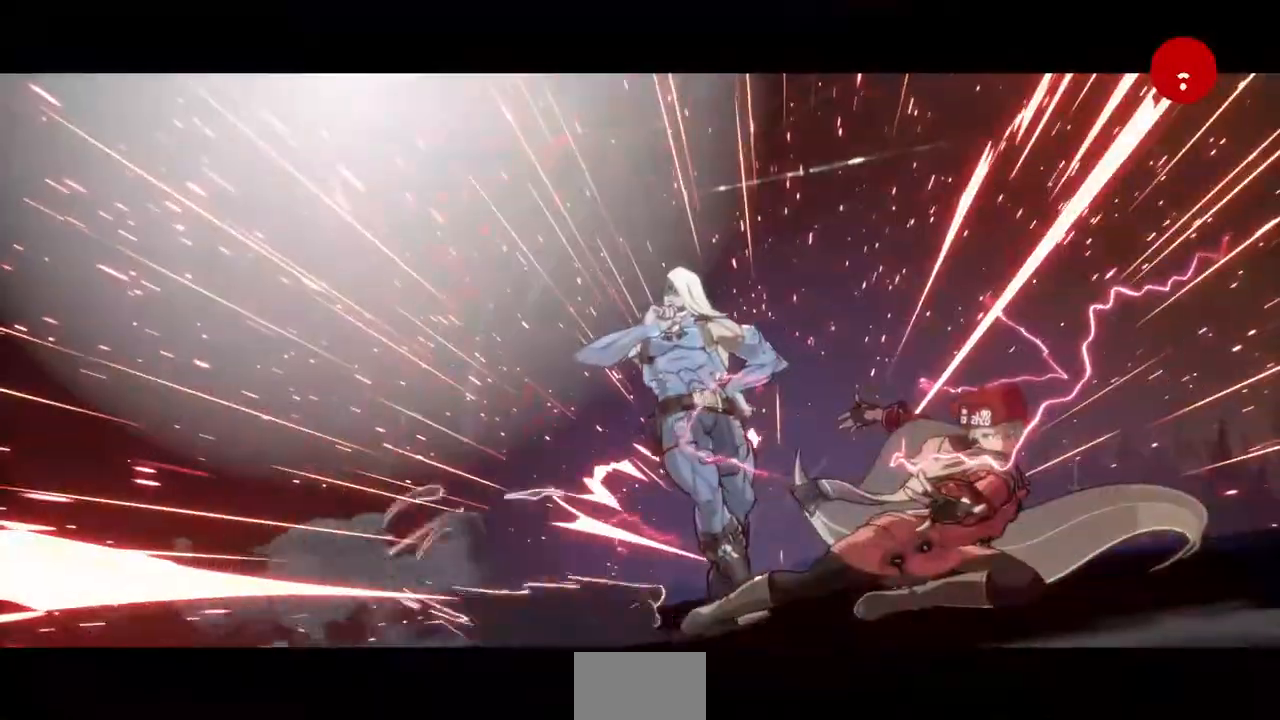
{"dt_ms": 520, "buttons": [], "events": [[440, "CROSS", "down"], [480, "CROSS", "up"]]}
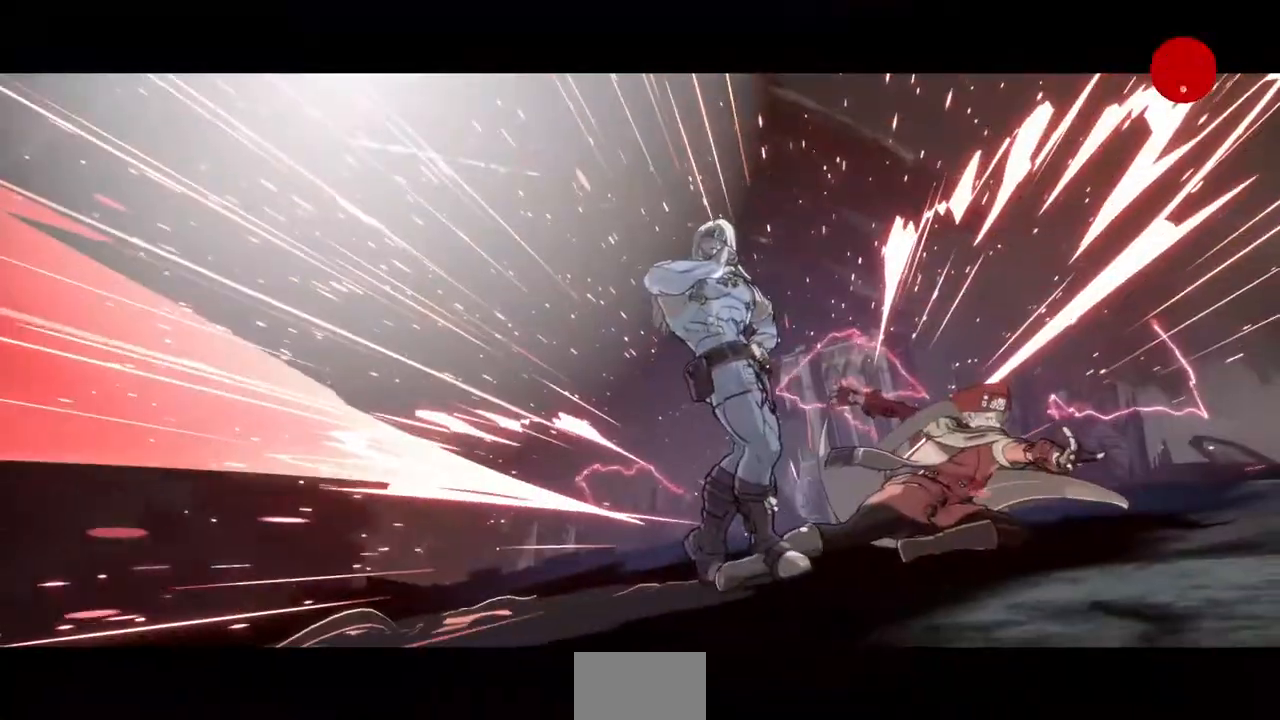
{"dt_ms": 480, "buttons": [], "events": [[80, "CROSS", "down"], [120, "CROSS", "up"]]}
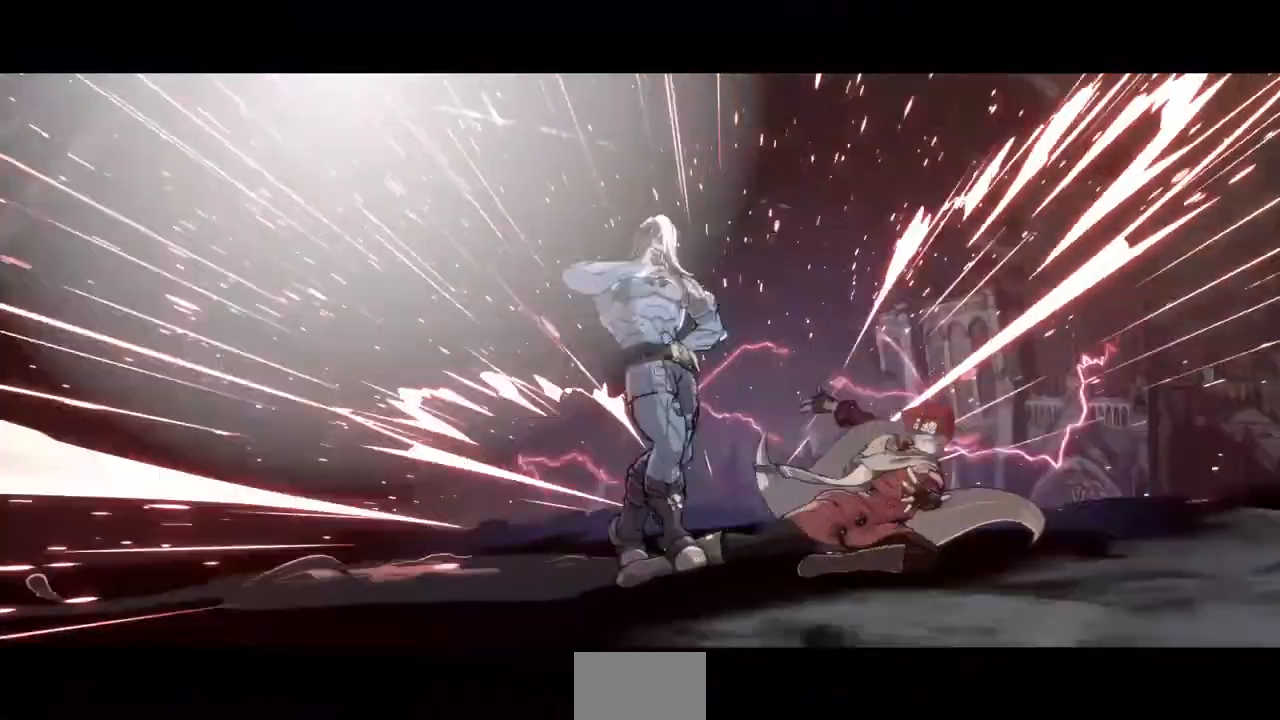
{"dt_ms": 520, "buttons": [], "events": []}
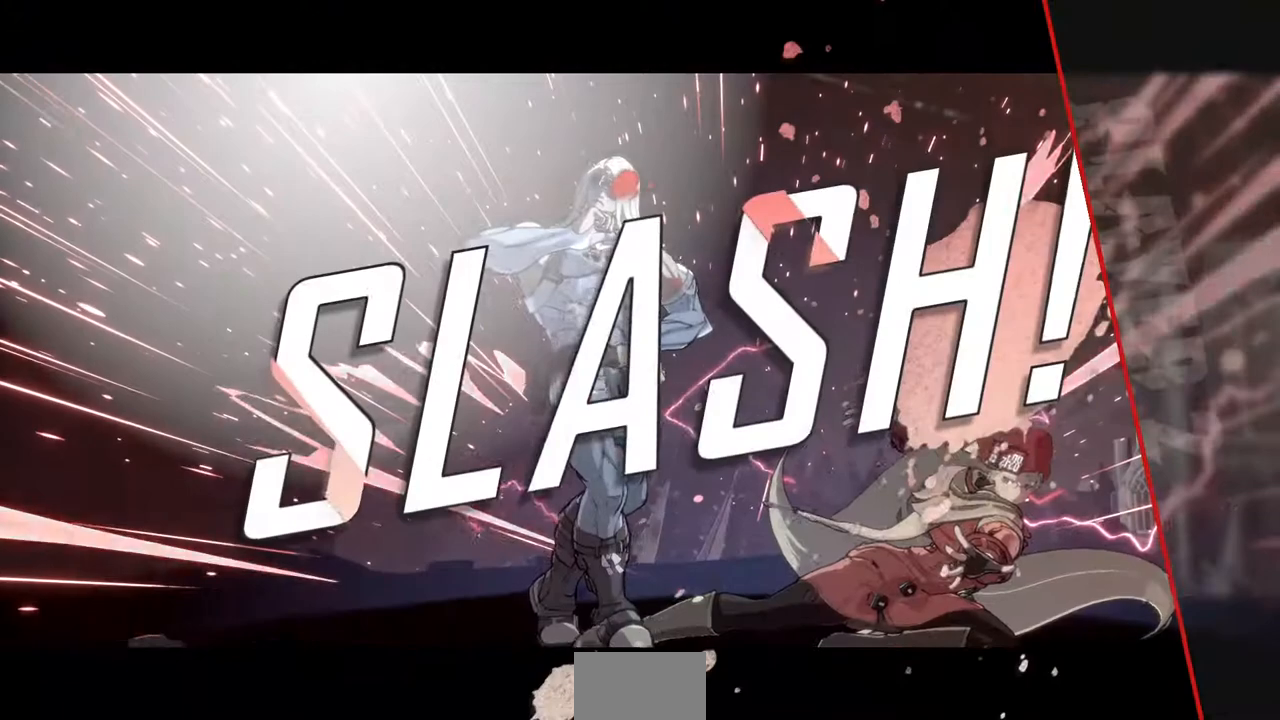
{"dt_ms": 480, "buttons": [], "events": []}